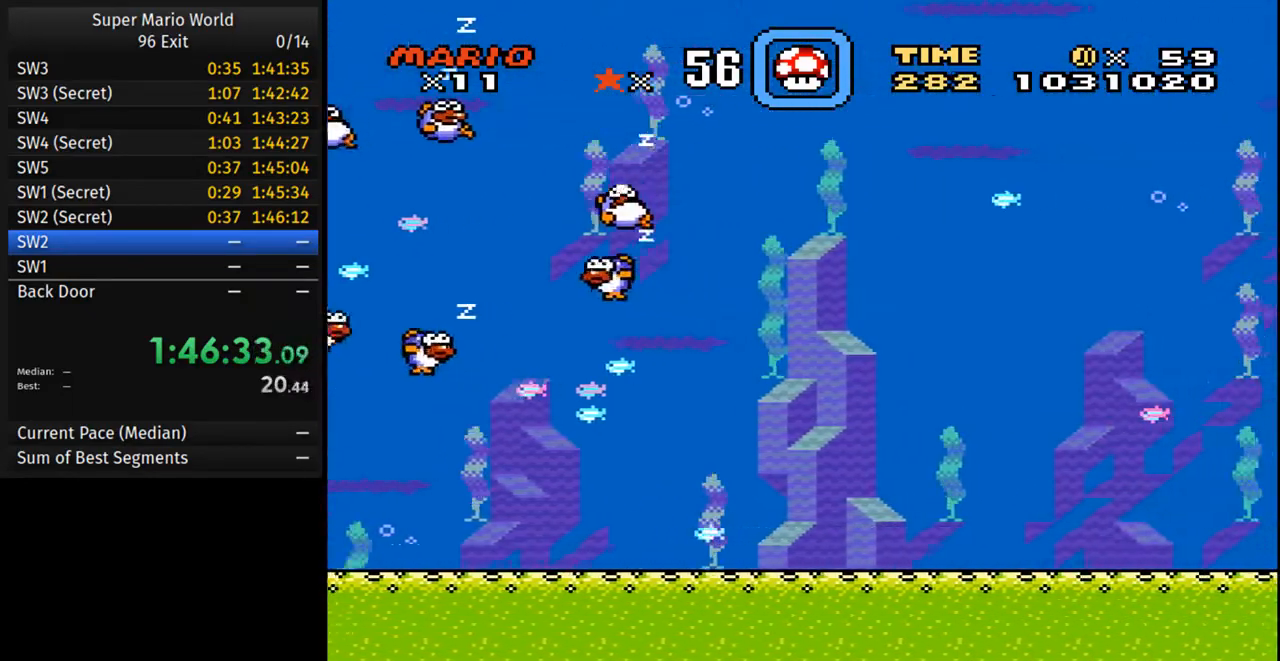
Gameplay with a controller (Nintendo layout); each line is a JSON object with the inputs held at the frame after it. "events" lists button and stick changes between this image and that frame as [ms after this image, input, new state], when the widget could be followed in between. Not read: L3 R3.
{"buttons": ["Y", "DPAD_DOWN", "DPAD_RIGHT"], "events": []}
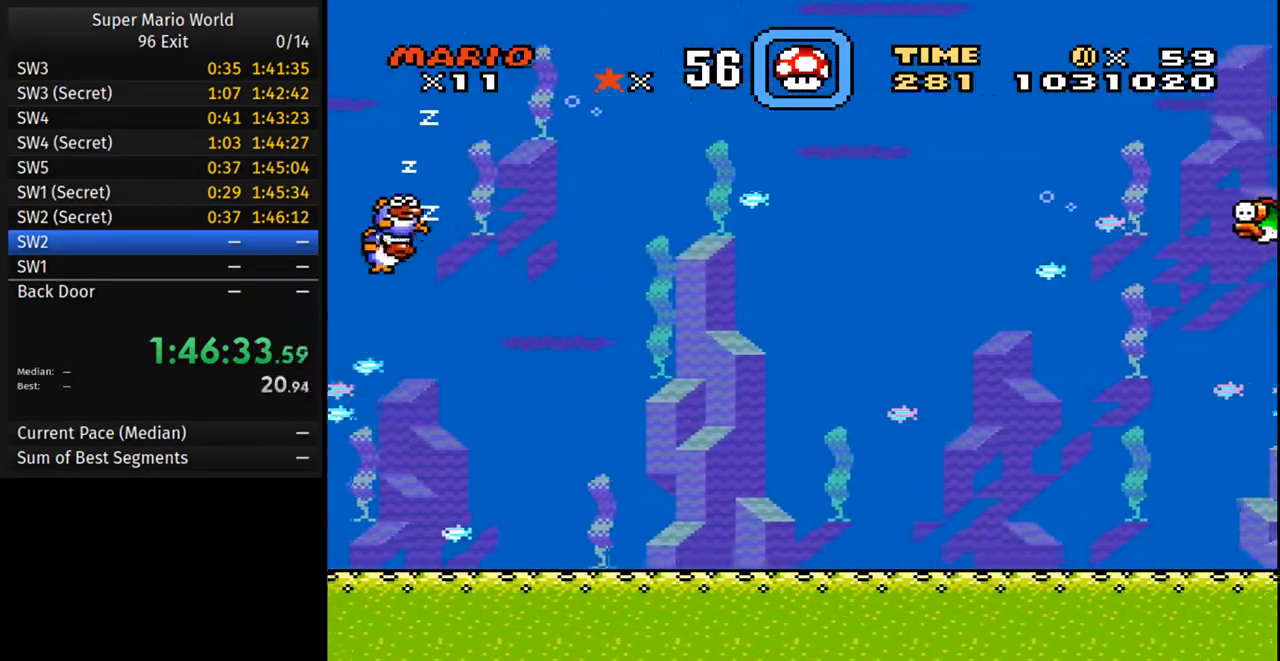
{"buttons": ["Y", "DPAD_DOWN", "DPAD_RIGHT"], "events": []}
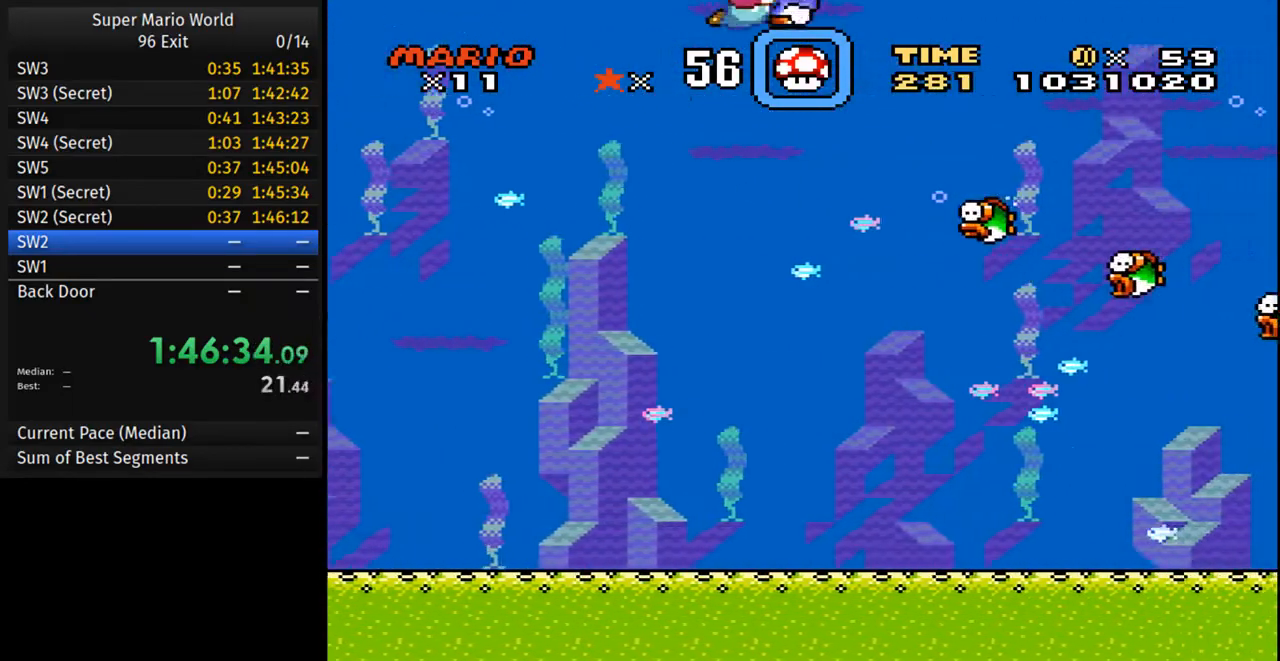
{"buttons": ["Y", "DPAD_RIGHT"], "events": [[233, "DPAD_DOWN", "up"]]}
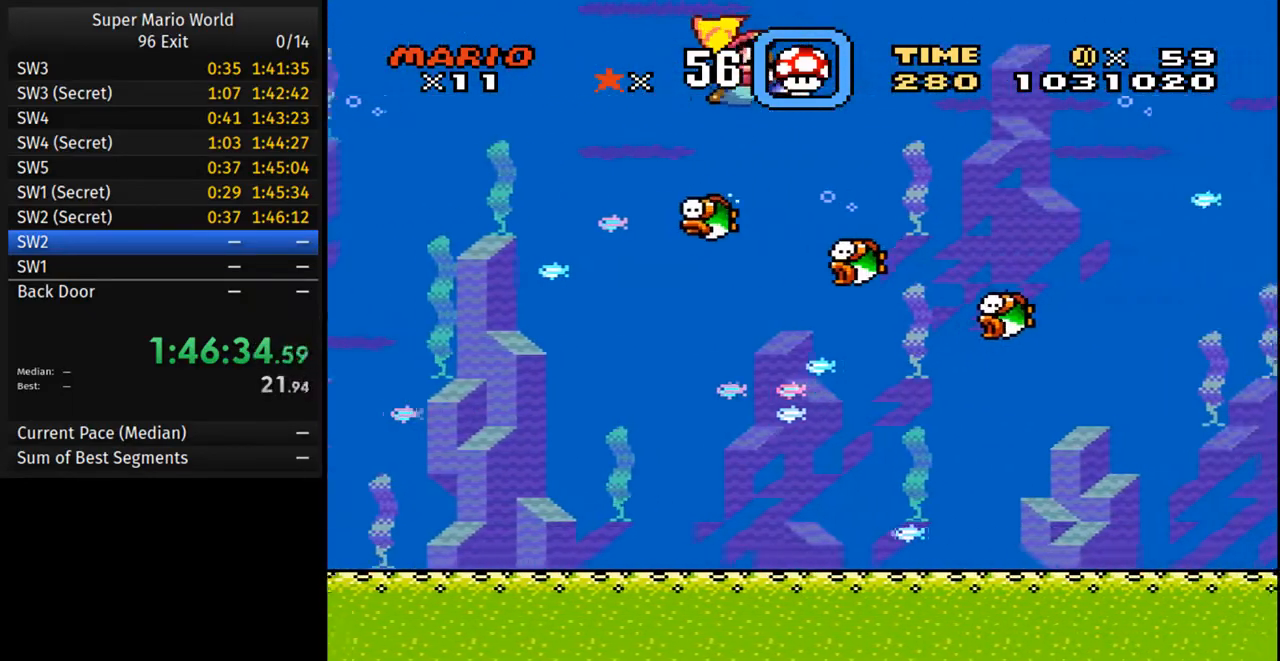
{"buttons": ["Y", "DPAD_RIGHT"], "events": []}
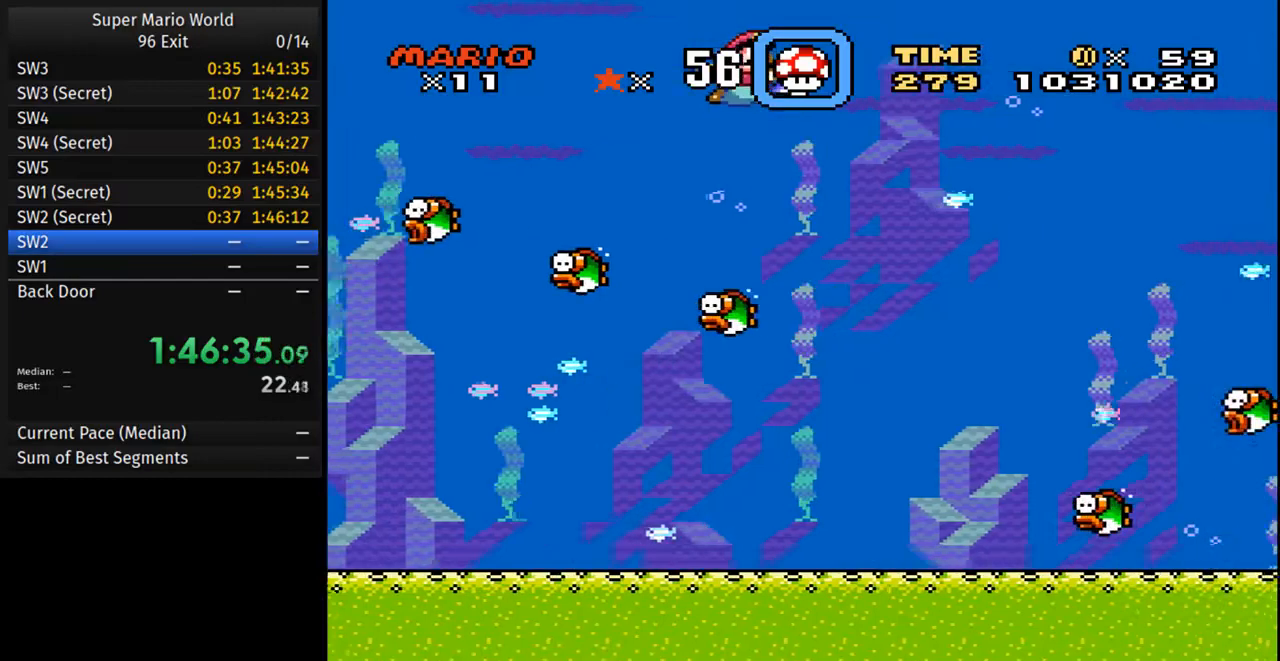
{"buttons": ["Y", "DPAD_RIGHT"], "events": [[283, "DPAD_DOWN", "down"], [400, "DPAD_DOWN", "up"]]}
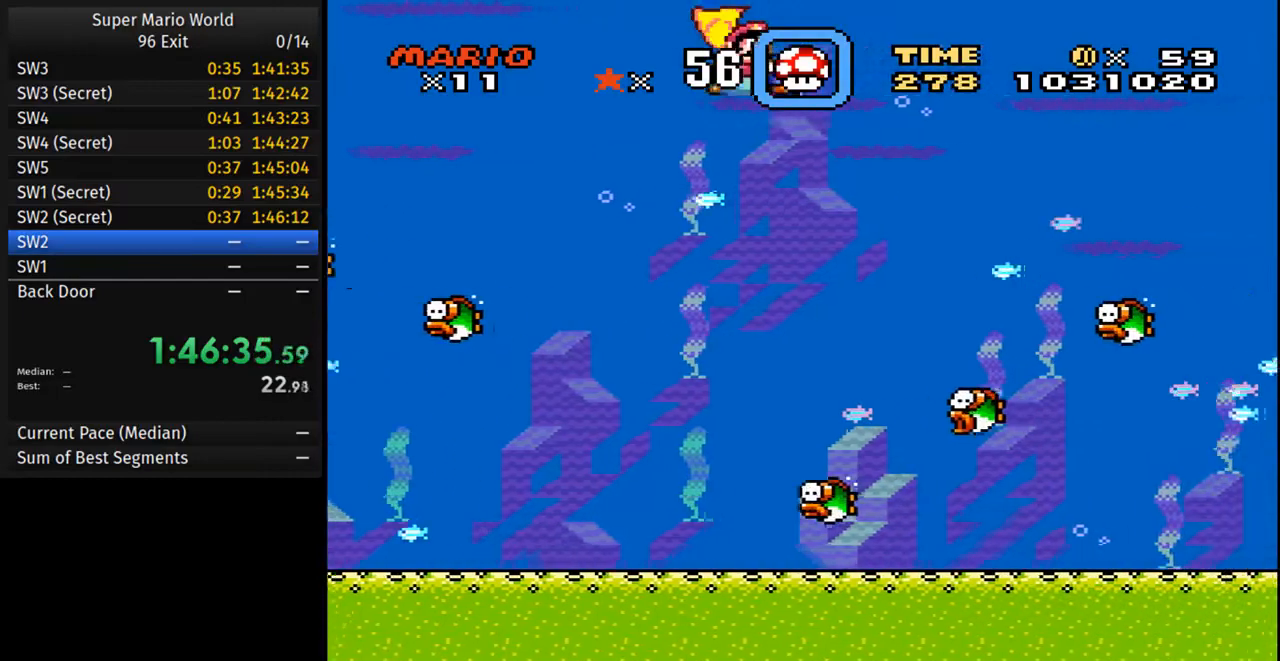
{"buttons": ["Y", "DPAD_RIGHT"], "events": []}
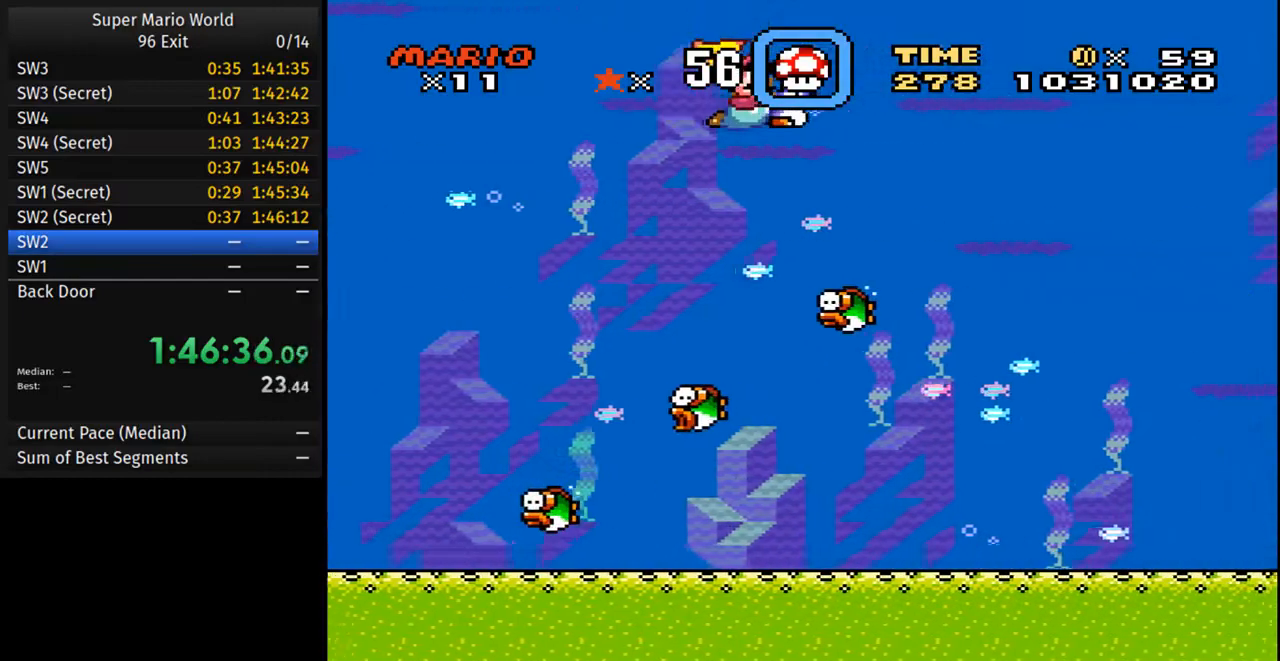
{"buttons": ["Y", "DPAD_RIGHT"], "events": []}
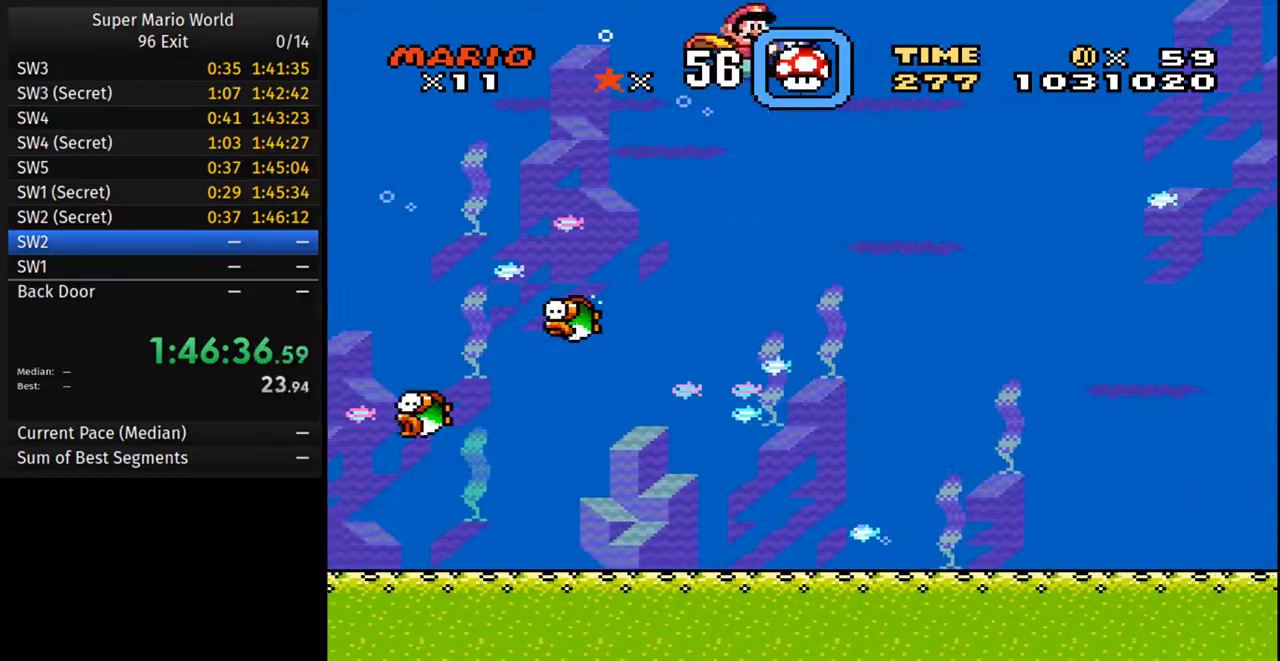
{"buttons": ["Y", "DPAD_RIGHT"], "events": [[50, "DPAD_DOWN", "down"], [133, "DPAD_DOWN", "up"]]}
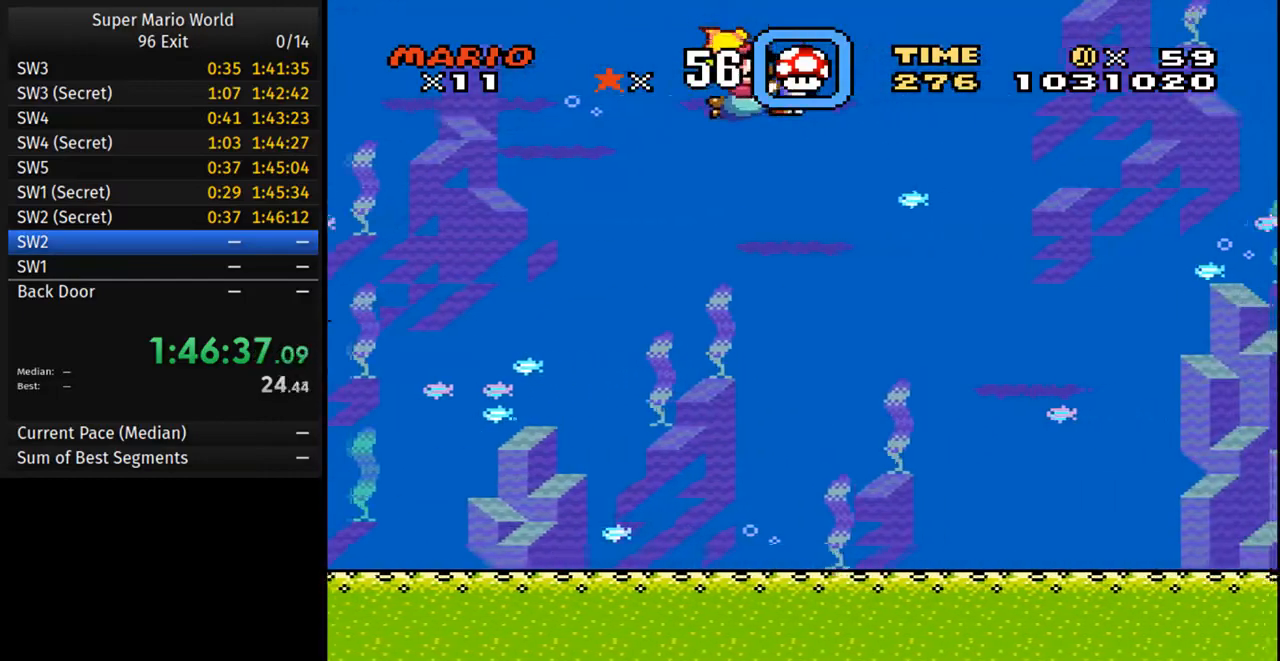
{"buttons": ["Y", "DPAD_RIGHT"], "events": []}
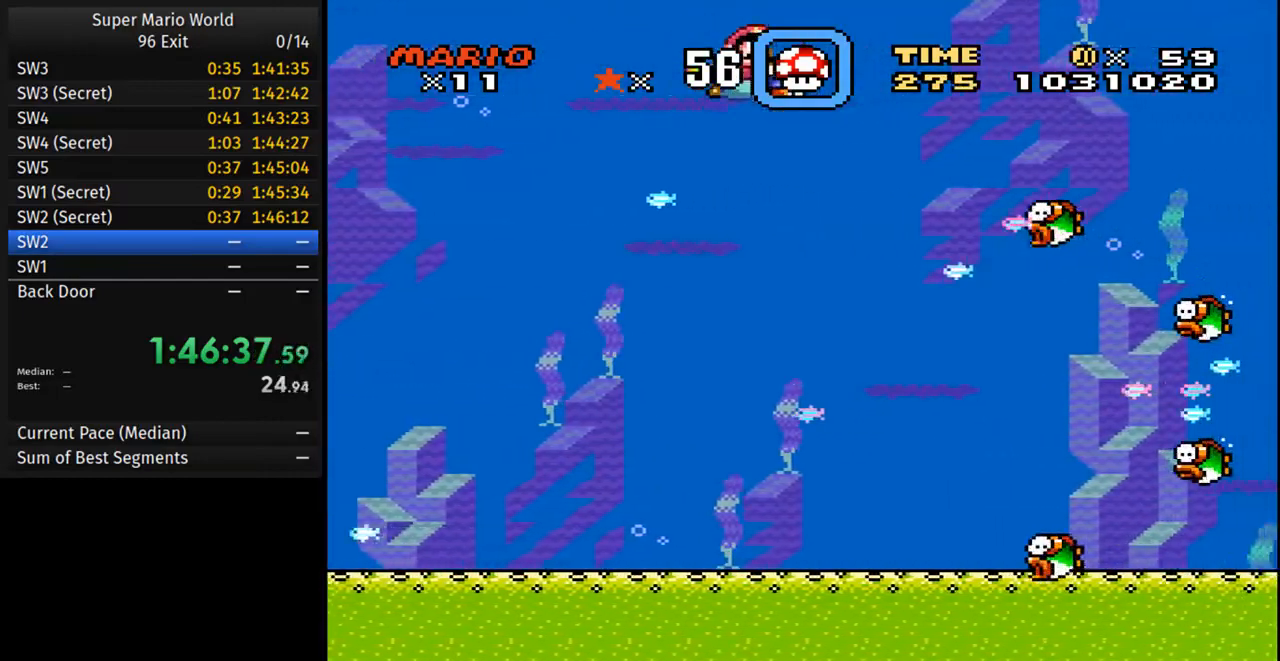
{"buttons": ["Y", "DPAD_DOWN", "DPAD_RIGHT"], "events": [[217, "DPAD_DOWN", "down"]]}
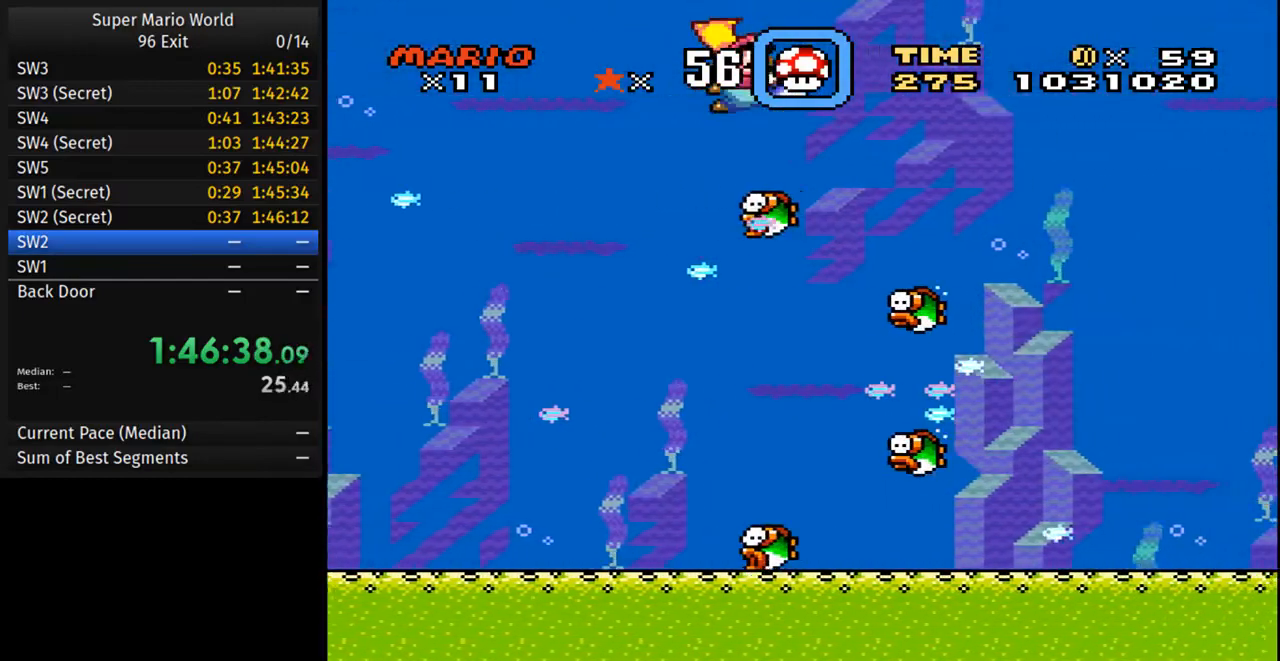
{"buttons": ["Y", "DPAD_DOWN", "DPAD_RIGHT"], "events": []}
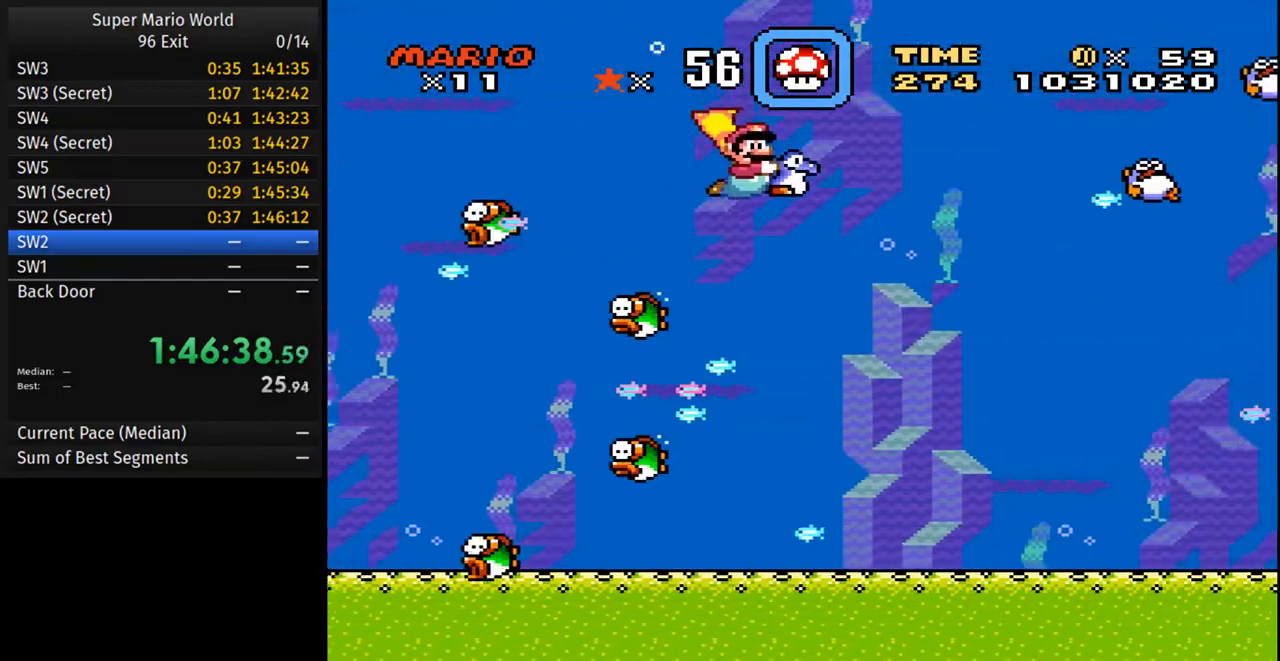
{"buttons": ["Y", "DPAD_DOWN", "DPAD_RIGHT"], "events": []}
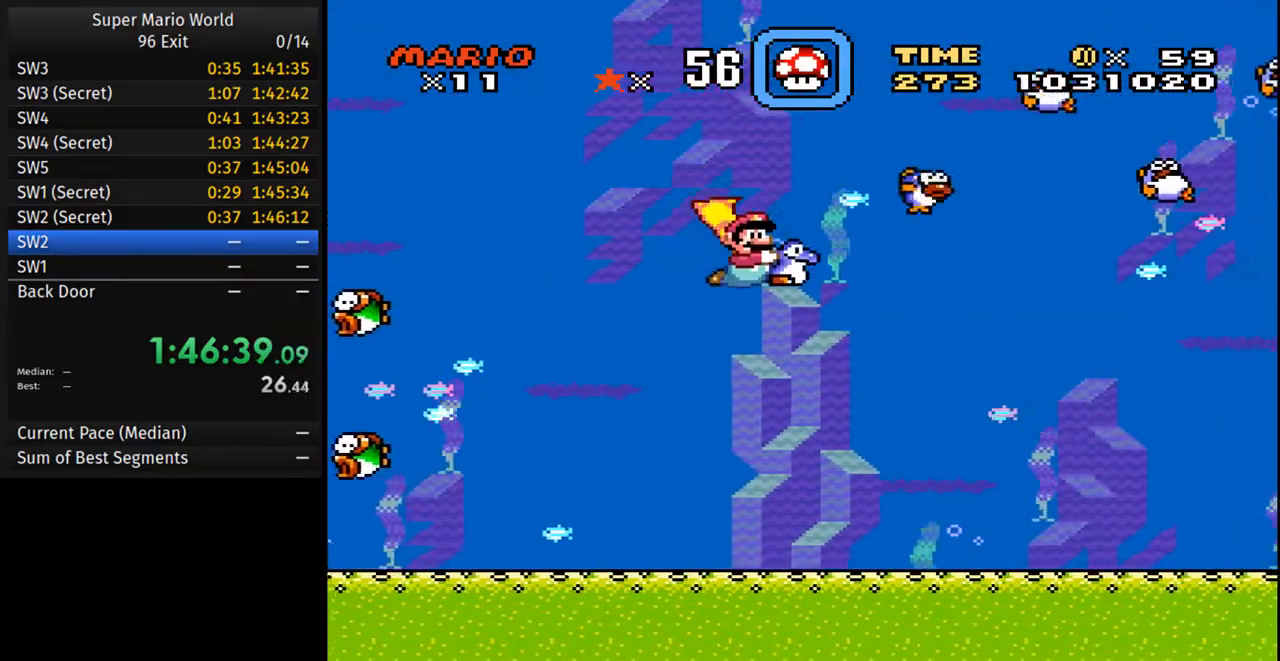
{"buttons": ["Y", "DPAD_DOWN", "DPAD_RIGHT"], "events": []}
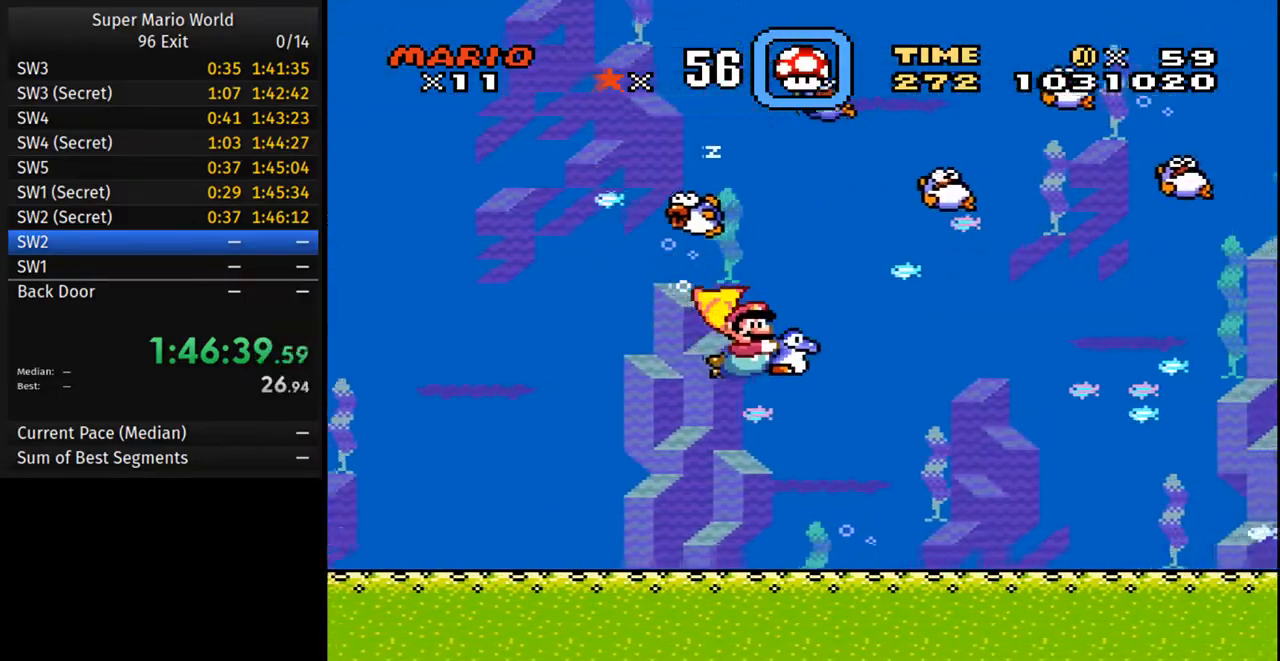
{"buttons": ["Y", "DPAD_RIGHT"], "events": [[233, "DPAD_DOWN", "up"]]}
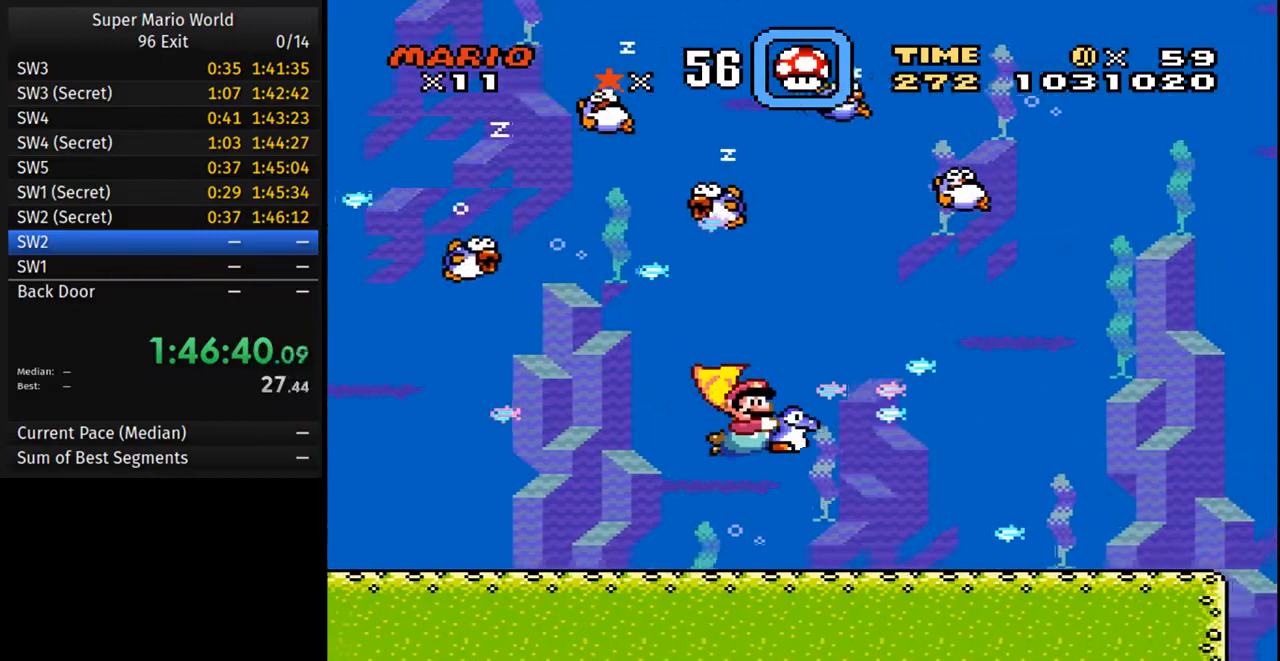
{"buttons": ["Y", "DPAD_RIGHT"], "events": []}
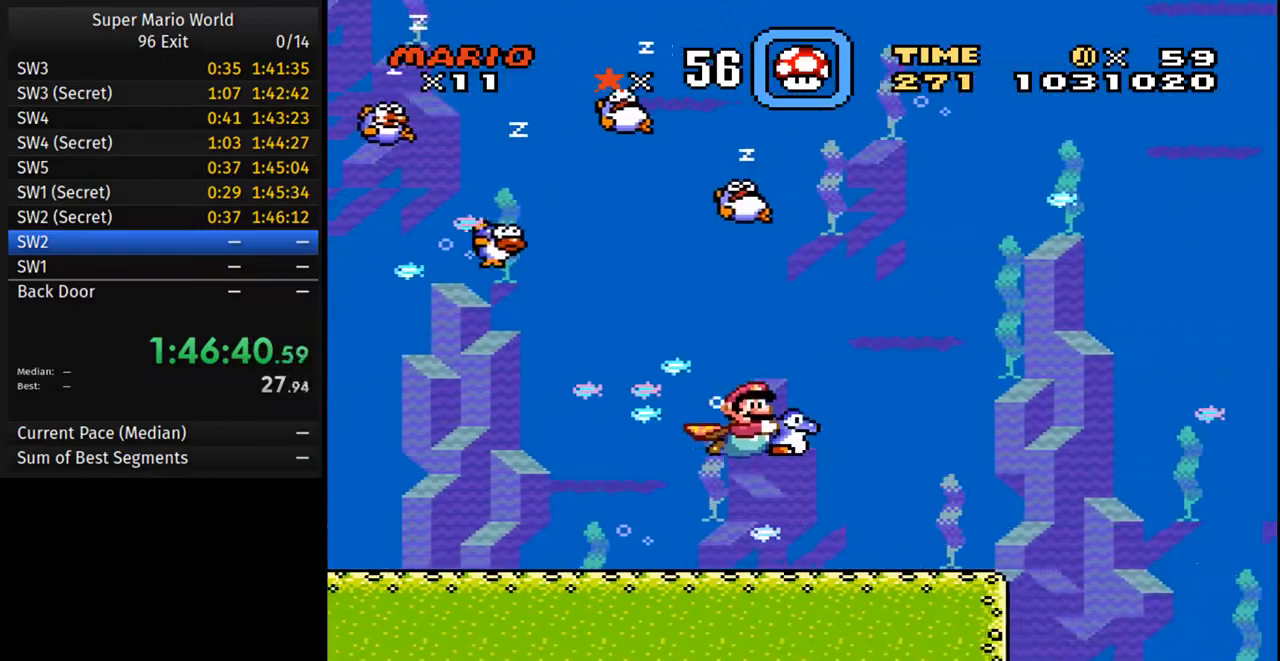
{"buttons": ["Y", "DPAD_RIGHT"], "events": []}
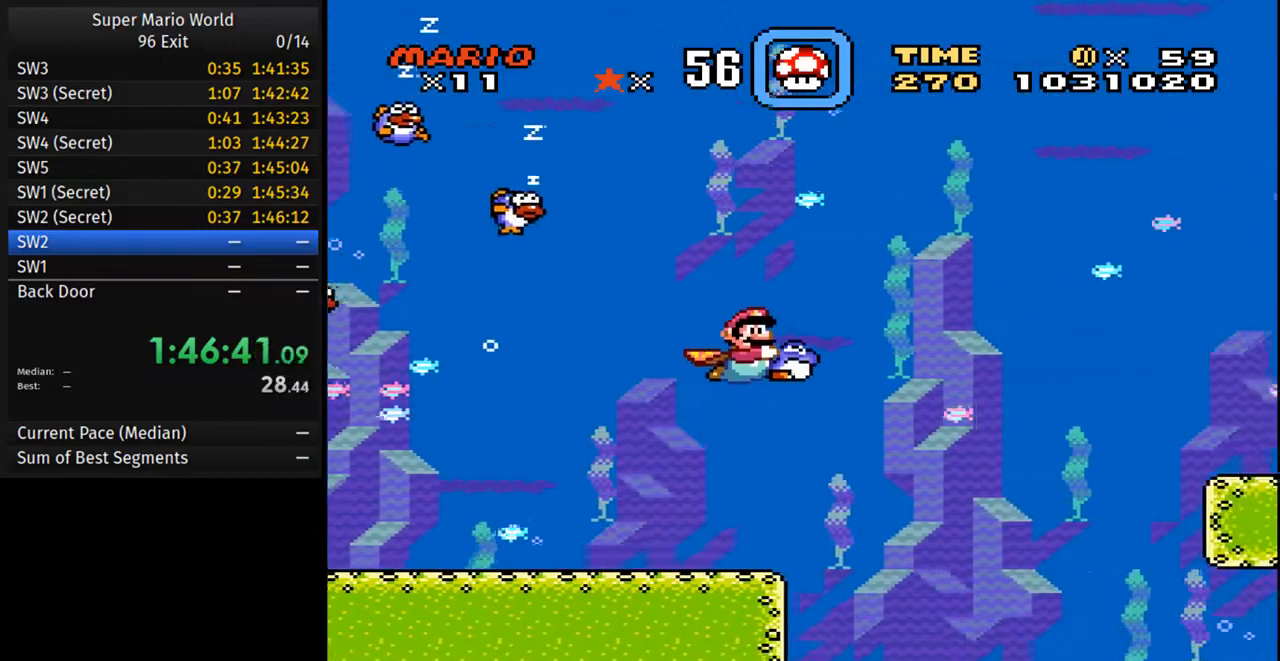
{"buttons": ["Y", "DPAD_RIGHT"], "events": [[333, "DPAD_DOWN", "down"], [467, "DPAD_DOWN", "up"]]}
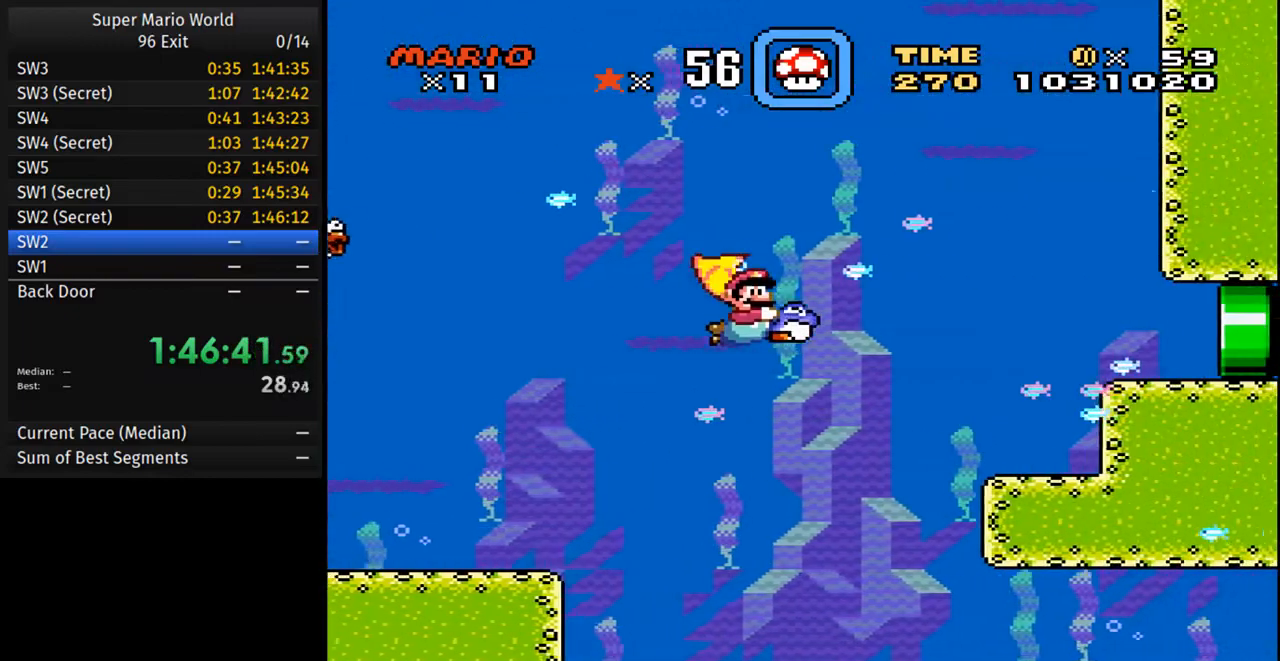
{"buttons": ["Y", "DPAD_RIGHT"], "events": []}
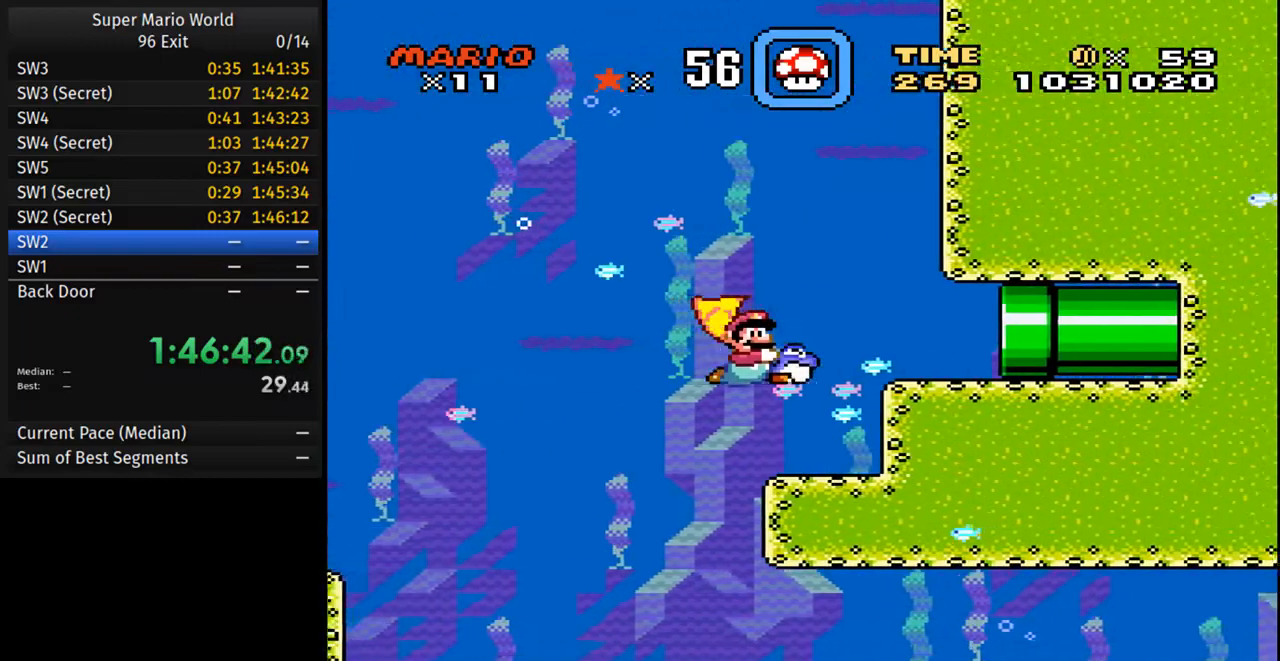
{"buttons": ["Y", "DPAD_DOWN", "DPAD_RIGHT"], "events": [[300, "DPAD_DOWN", "down"]]}
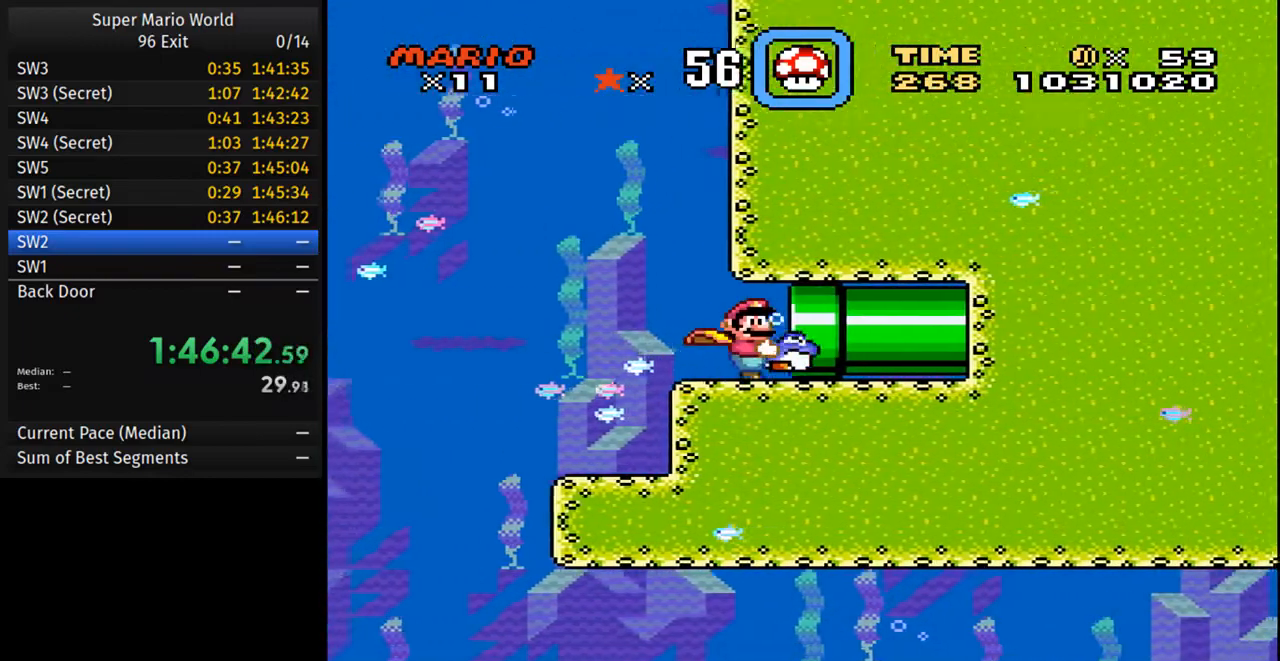
{"buttons": ["Y"], "events": [[67, "DPAD_DOWN", "up"], [417, "DPAD_RIGHT", "up"]]}
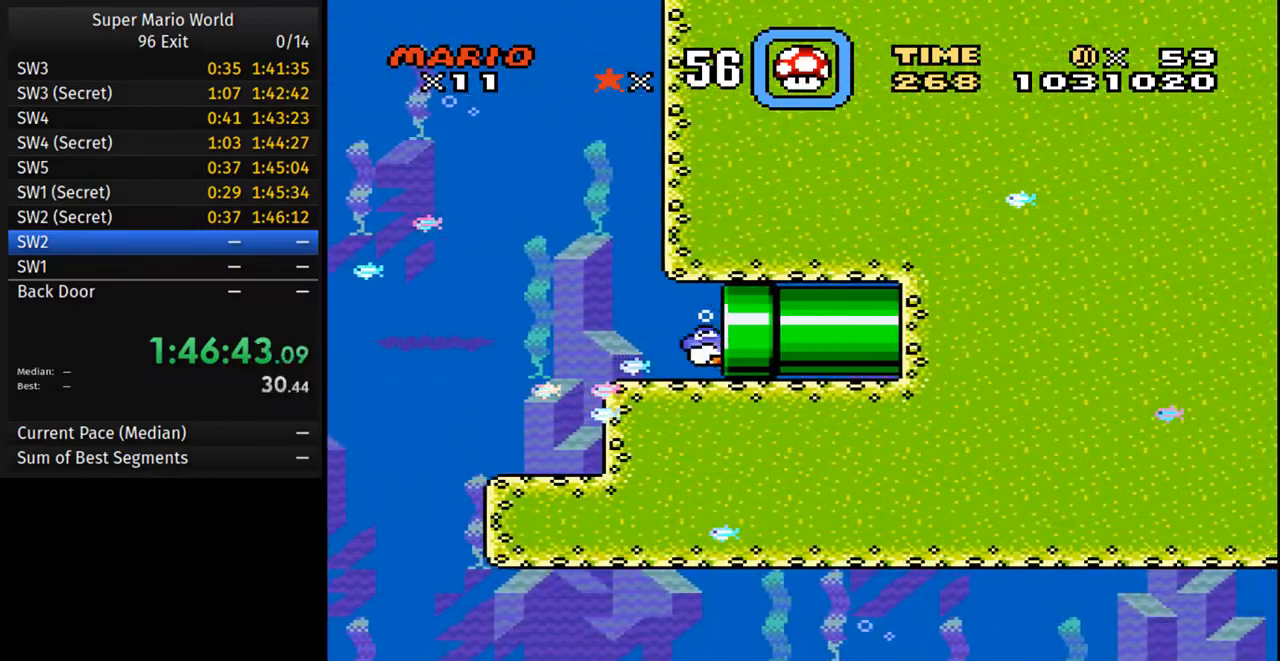
{"buttons": ["Y", "DPAD_RIGHT"], "events": [[367, "DPAD_RIGHT", "down"]]}
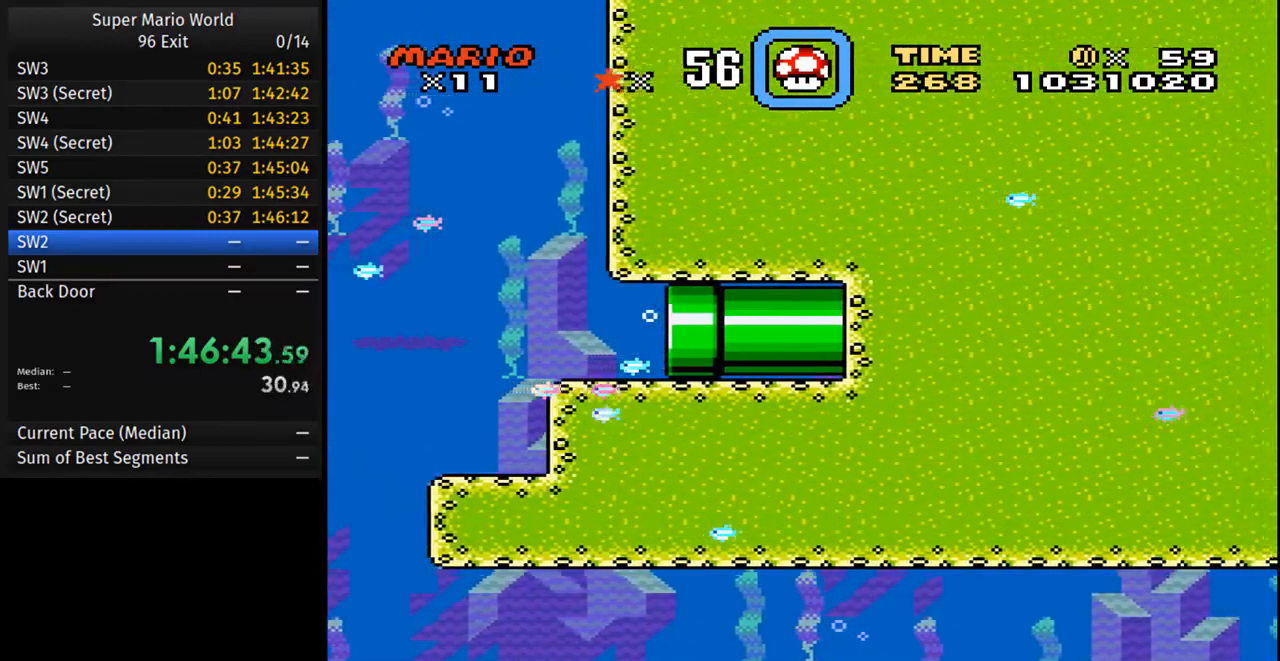
{"buttons": ["Y", "DPAD_RIGHT"], "events": []}
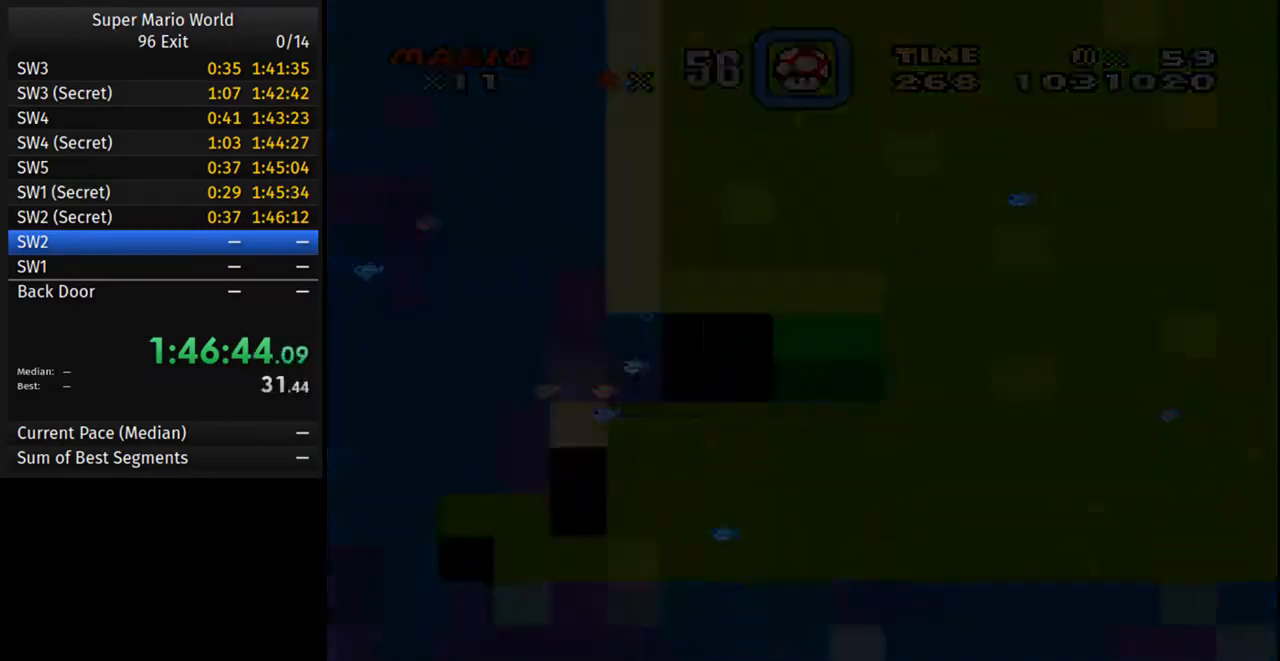
{"buttons": ["Y", "DPAD_RIGHT"], "events": []}
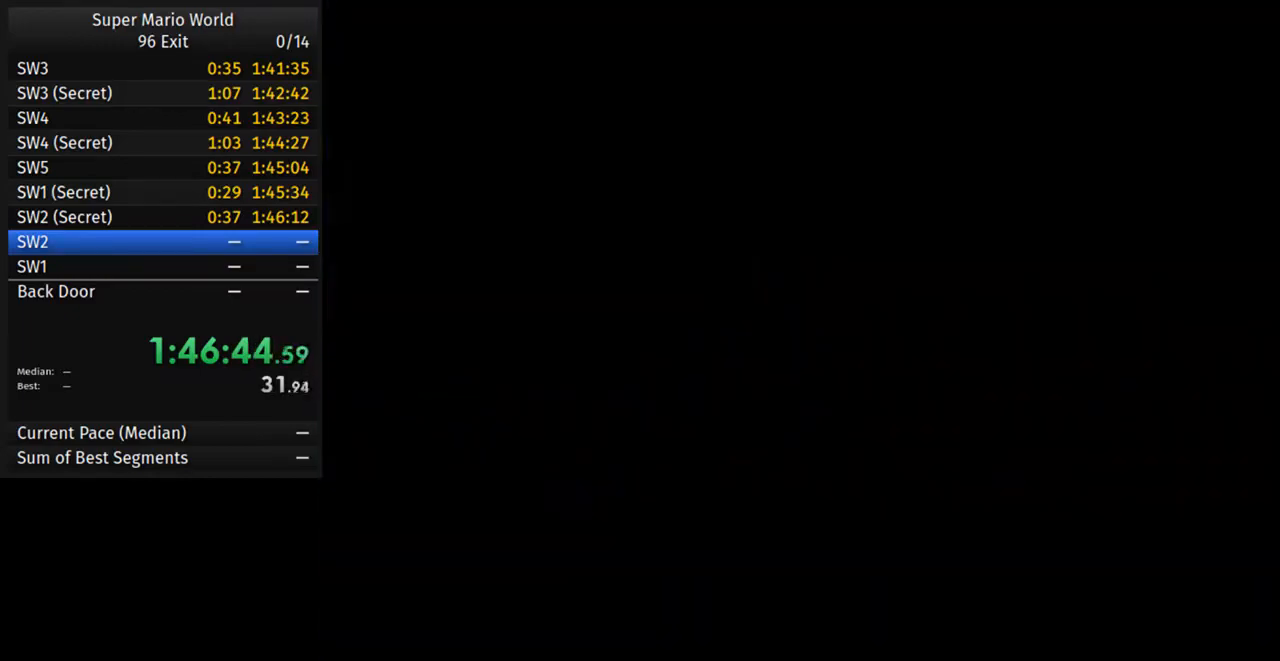
{"buttons": ["Y", "DPAD_RIGHT"], "events": []}
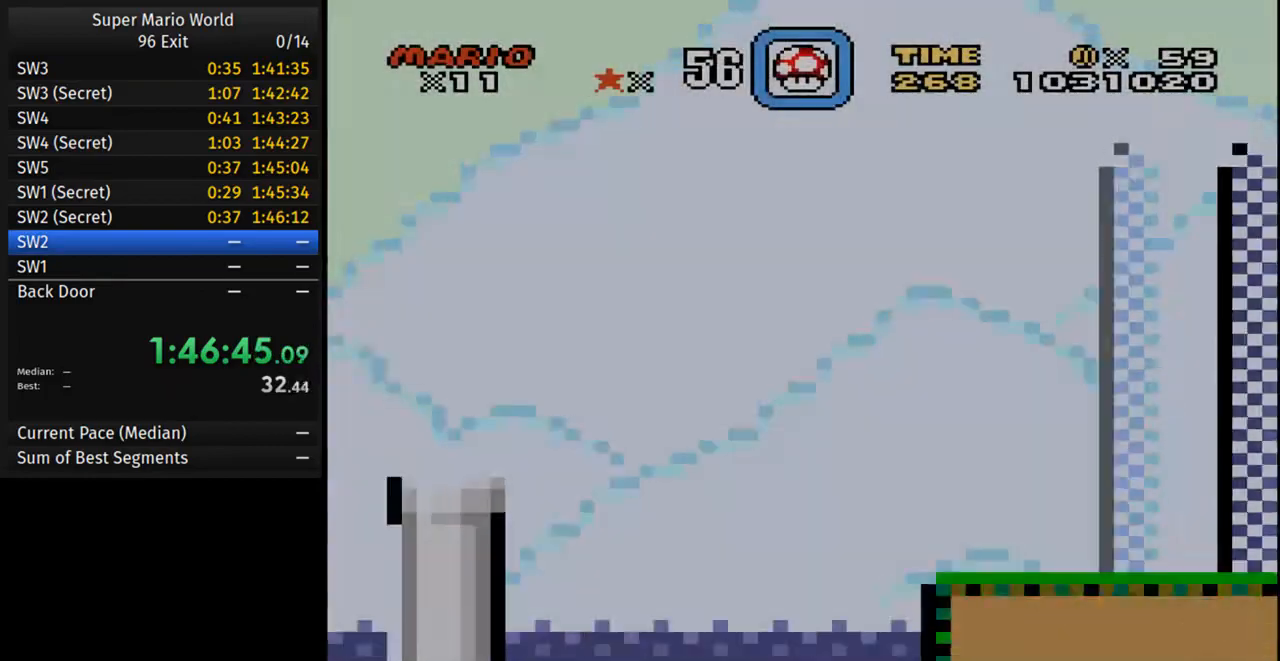
{"buttons": ["Y"], "events": [[83, "DPAD_RIGHT", "up"]]}
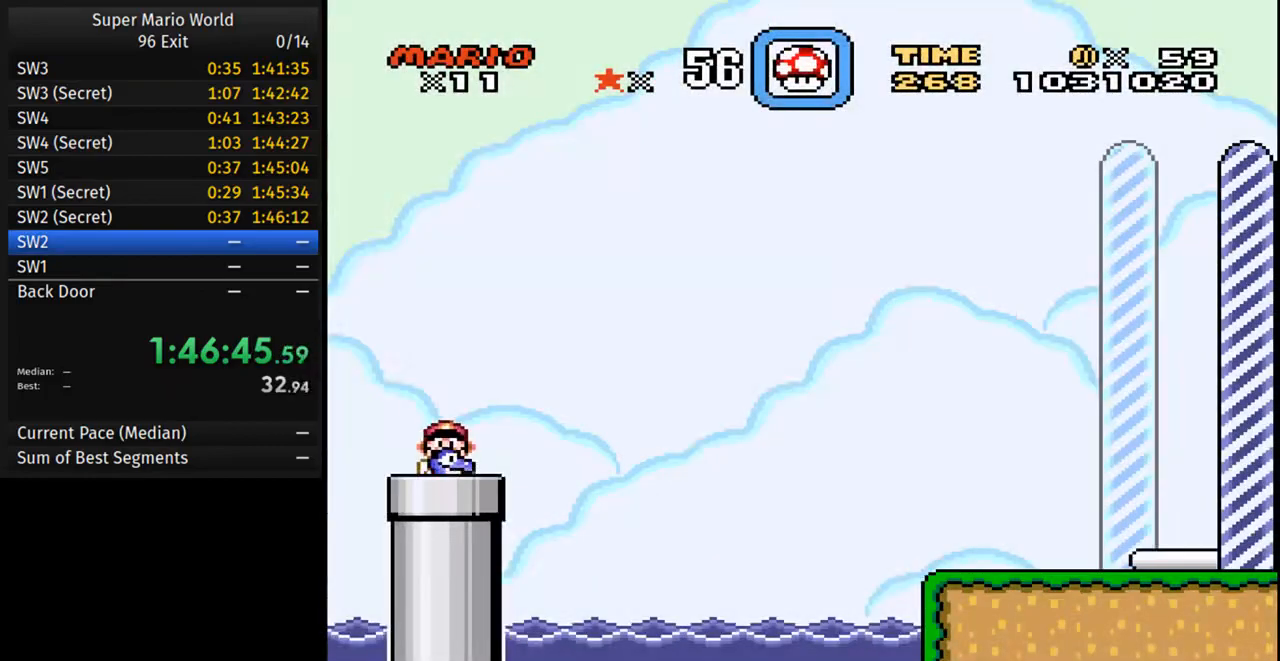
{"buttons": ["B", "Y", "DPAD_RIGHT"], "events": [[67, "DPAD_RIGHT", "down"], [383, "B", "down"]]}
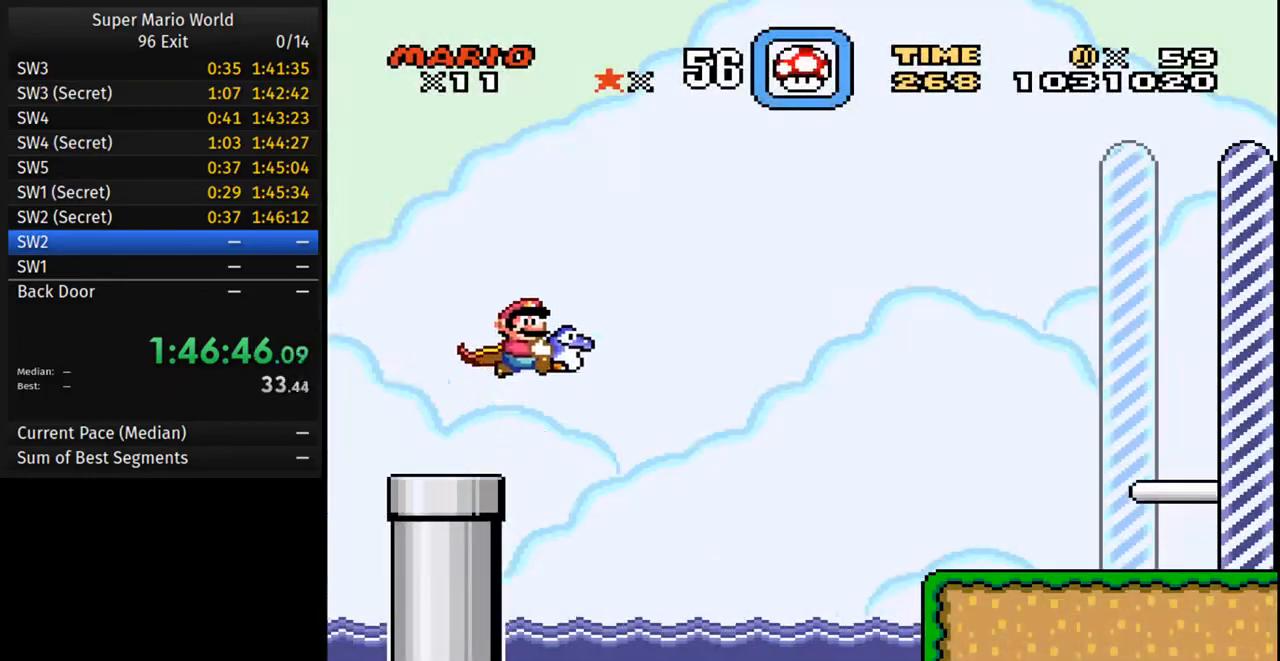
{"buttons": ["B", "Y", "DPAD_RIGHT"], "events": [[33, "DPAD_UP", "down"], [133, "B", "up"], [133, "Y", "up"], [200, "Y", "down"], [233, "B", "down"], [250, "DPAD_UP", "up"]]}
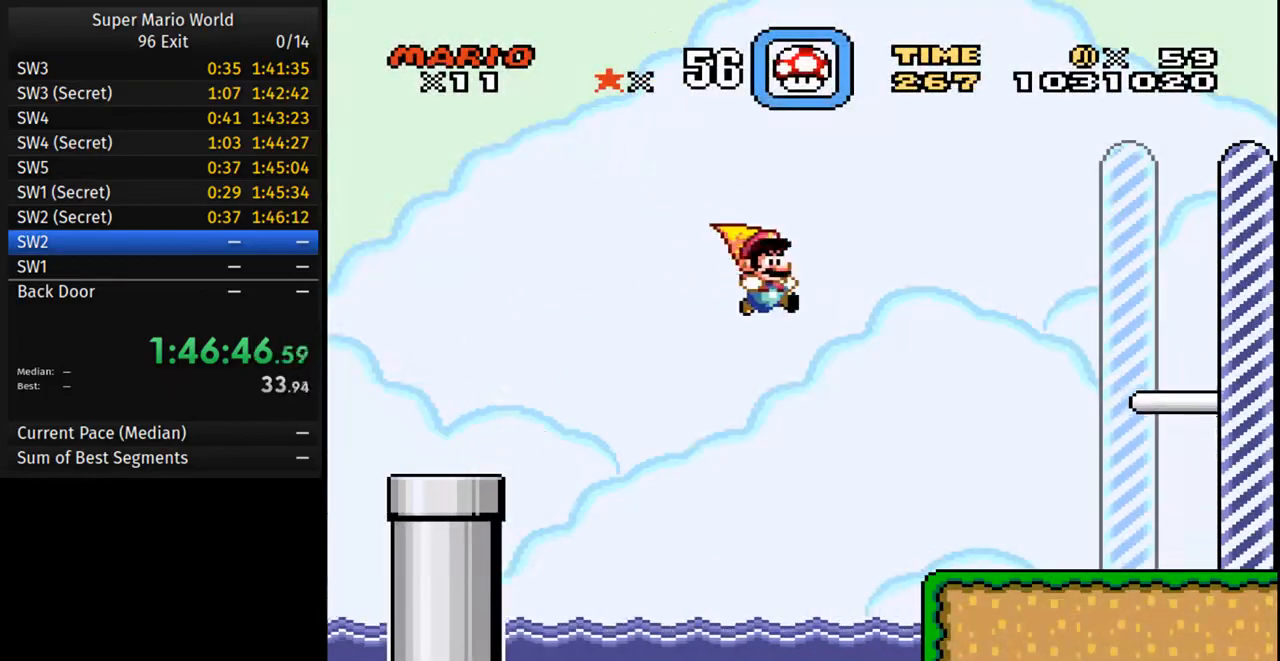
{"buttons": ["Y", "DPAD_RIGHT"], "events": [[183, "B", "up"]]}
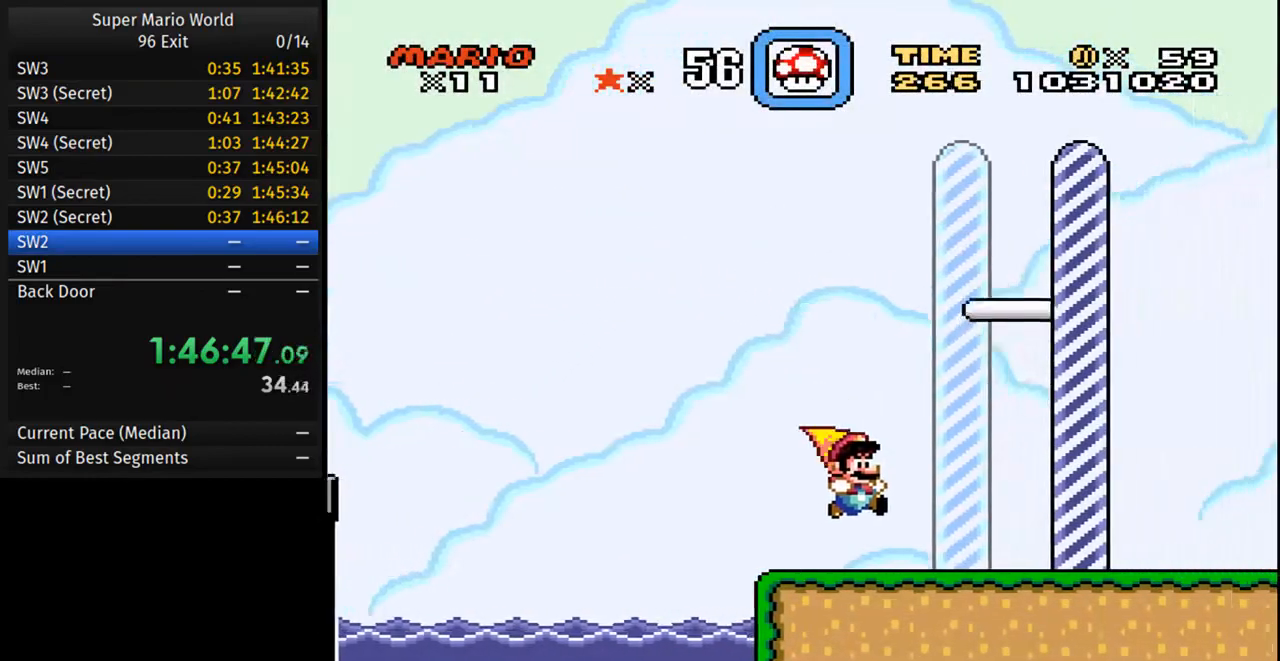
{"buttons": ["DPAD_RIGHT"], "events": [[450, "Y", "up"]]}
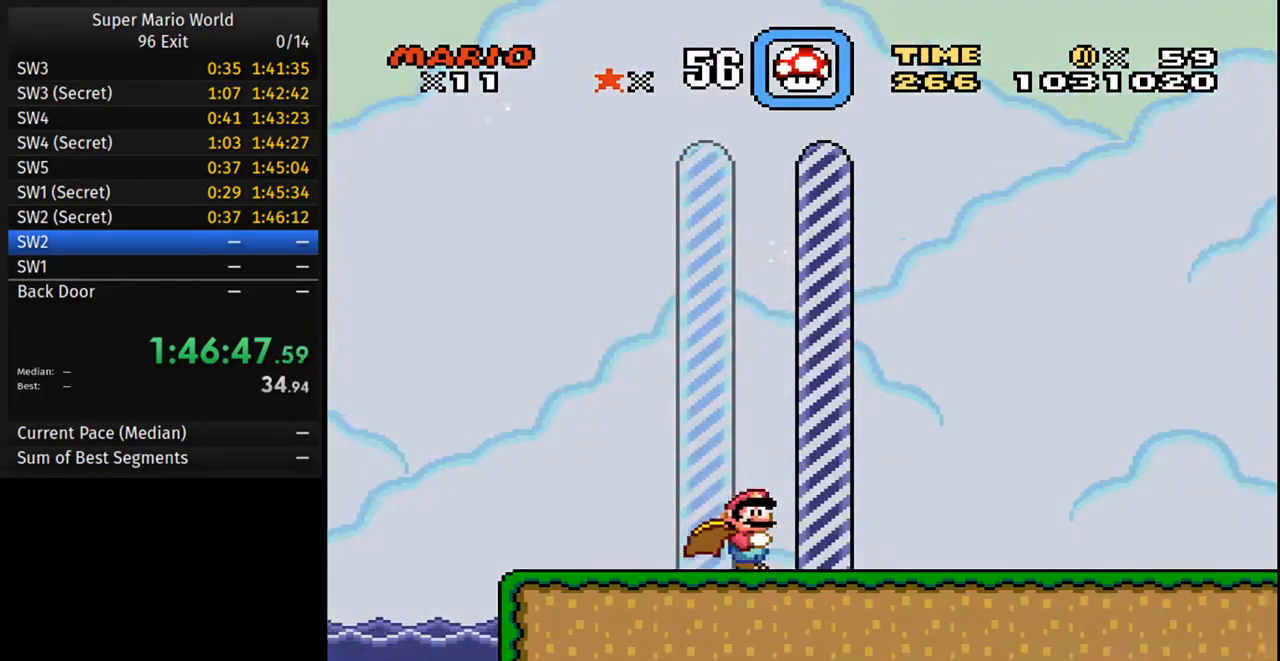
{"buttons": [], "events": [[33, "DPAD_RIGHT", "up"]]}